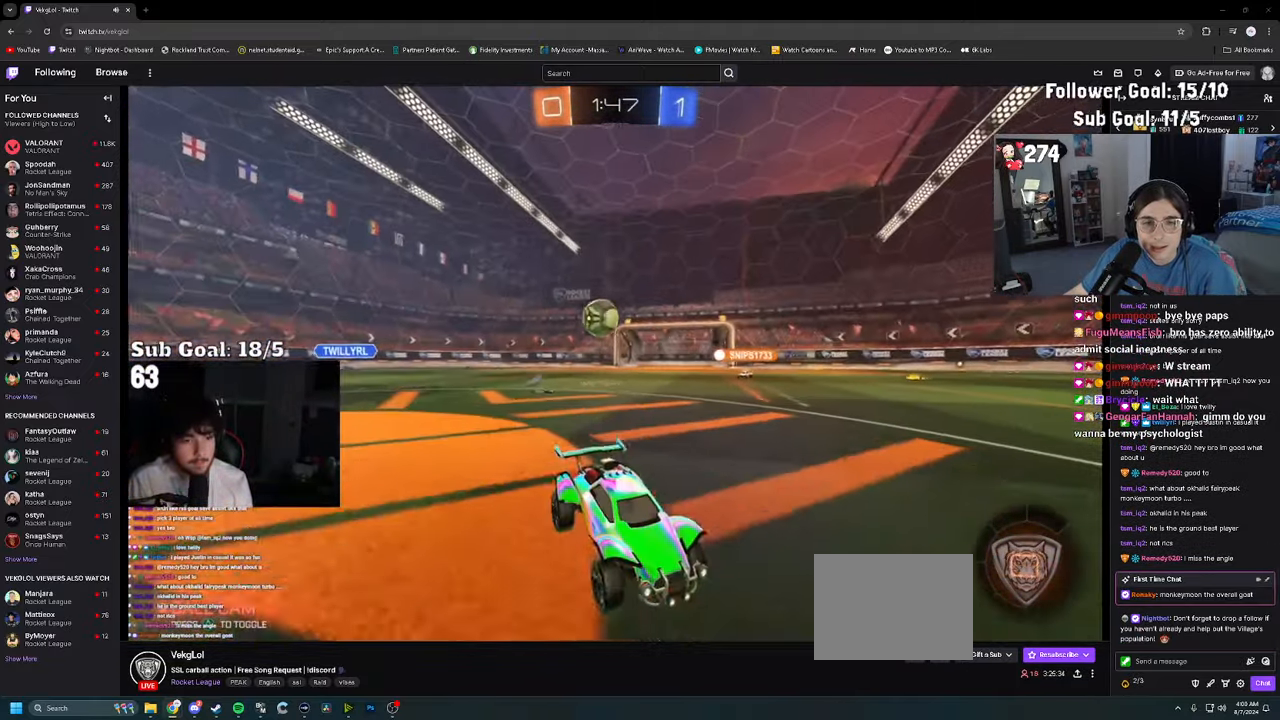
Gameplay with a controller (PlayStation layout); each line is a JSON object with the inputs held at the frame after it. "events" lists button and stick changes between this image and that frame as [ms after this image, input, new state], when the widget could be followed in between.
{"buttons": ["R2"], "left_stick": "left", "right_stick": "center", "events": []}
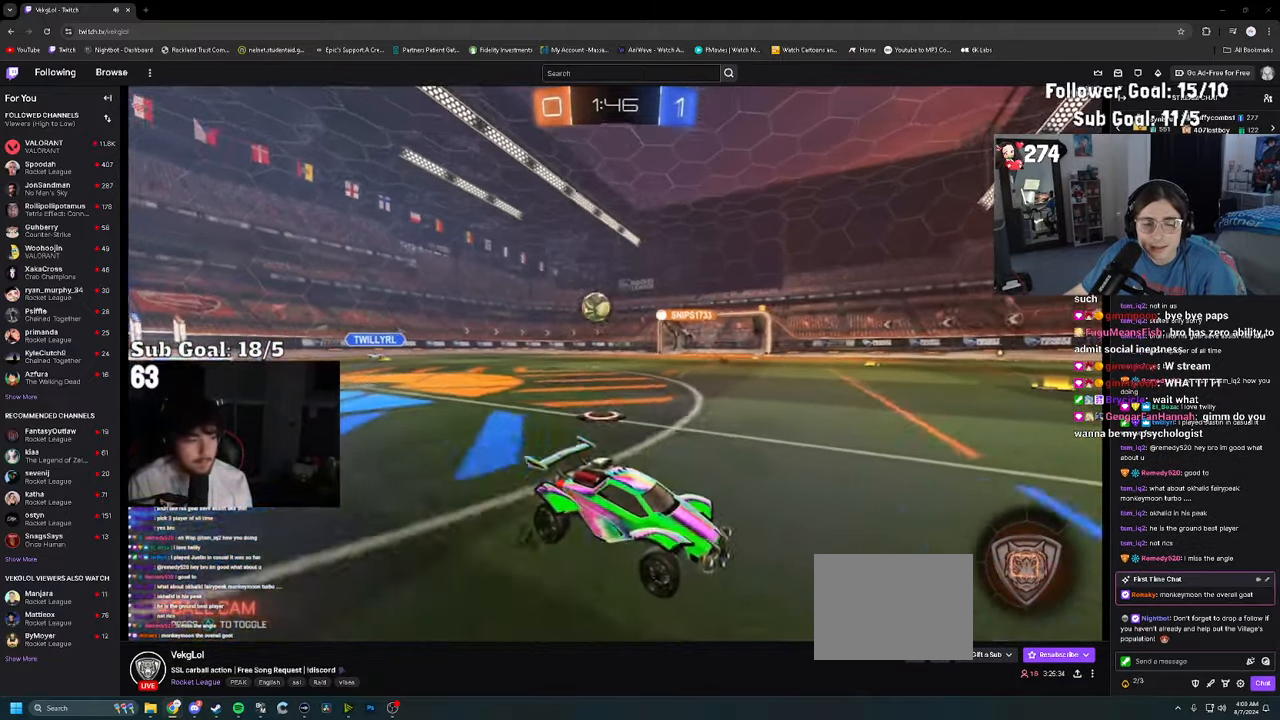
{"buttons": ["CROSS", "R2"], "left_stick": "up-right", "right_stick": "center", "events": [[184, "SQUARE", "down"], [284, "SQUARE", "up"], [467, "left_stick", "up-right"], [500, "CROSS", "down"]]}
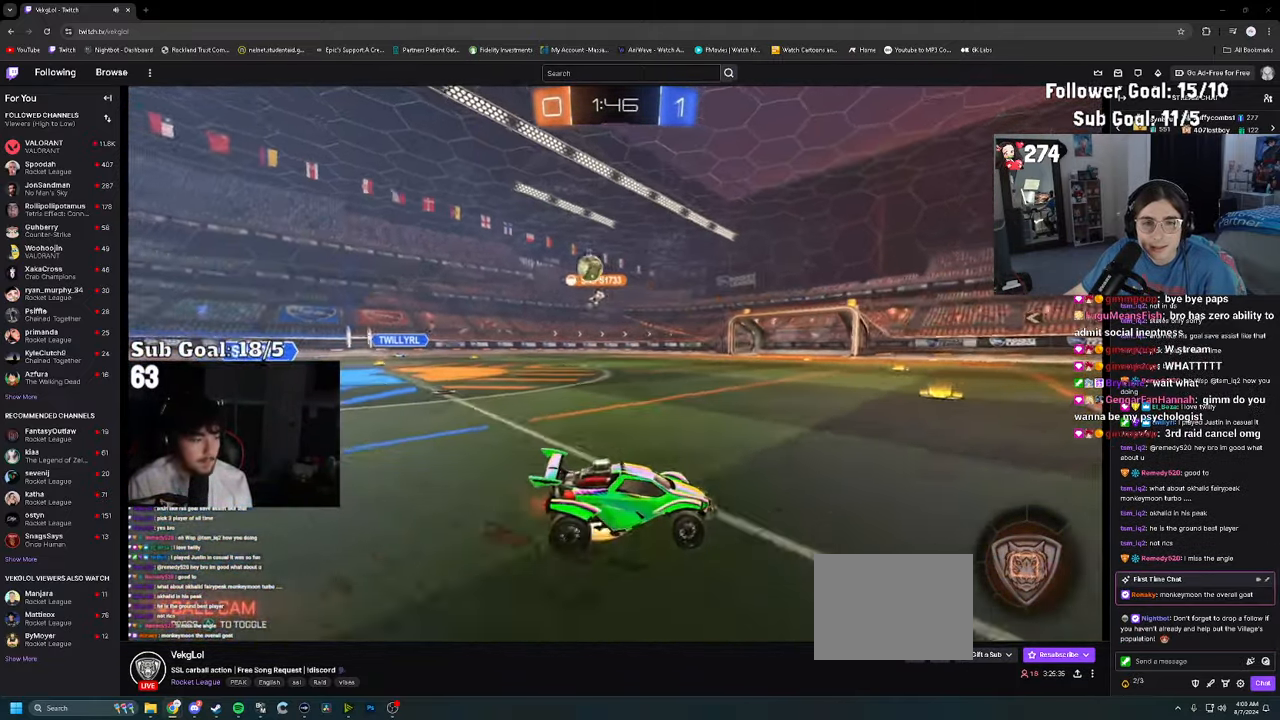
{"buttons": ["SQUARE", "R2"], "left_stick": "down-left", "right_stick": "center", "events": [[67, "CROSS", "up"], [117, "CROSS", "down"], [150, "left_stick", "down-right"], [217, "CROSS", "up"], [250, "left_stick", "down"], [416, "left_stick", "down-left"], [500, "SQUARE", "down"]]}
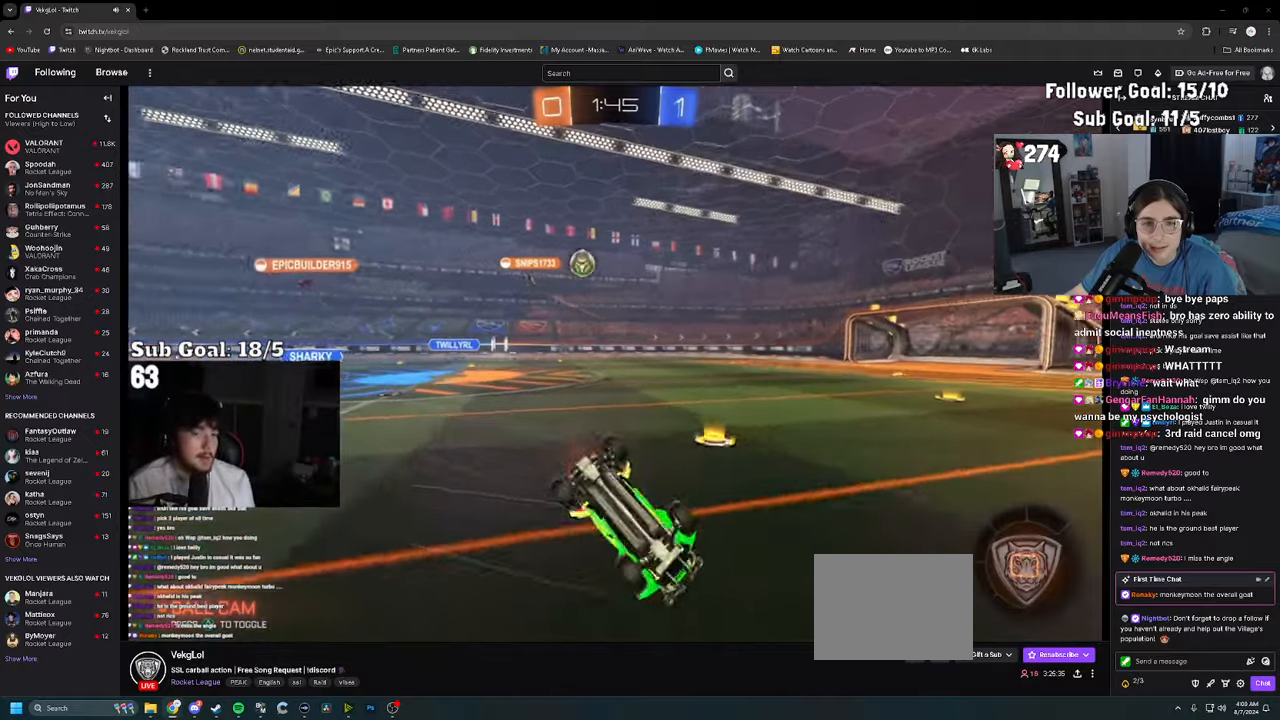
{"buttons": ["R2"], "left_stick": "center", "right_stick": "center", "events": [[83, "SQUARE", "up"], [166, "SQUARE", "down"], [266, "SQUARE", "up"], [450, "left_stick", "center"]]}
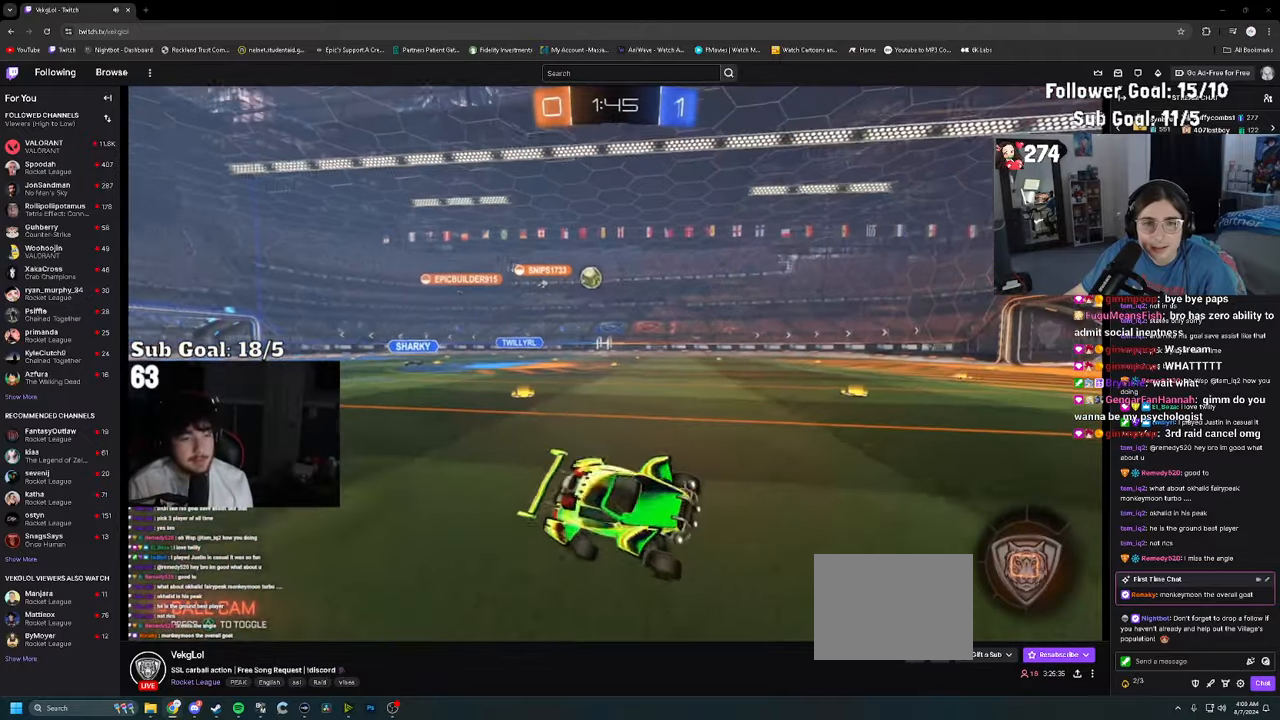
{"buttons": ["R2"], "left_stick": "left", "right_stick": "center", "events": [[316, "TRIANGLE", "down"], [383, "left_stick", "left"], [450, "TRIANGLE", "up"]]}
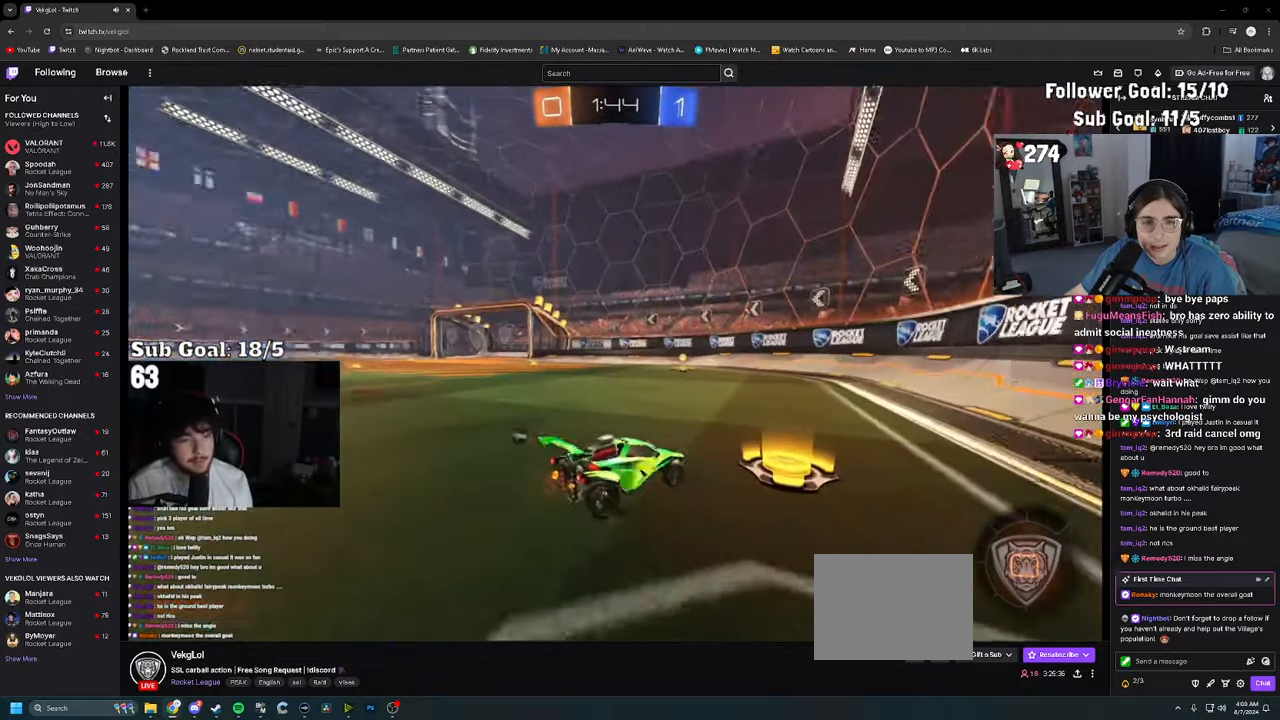
{"buttons": ["R2"], "left_stick": "left", "right_stick": "center", "events": [[100, "left_stick", "center"], [150, "TRIANGLE", "down"], [233, "TRIANGLE", "up"], [250, "left_stick", "left"], [416, "SQUARE", "down"], [500, "SQUARE", "up"]]}
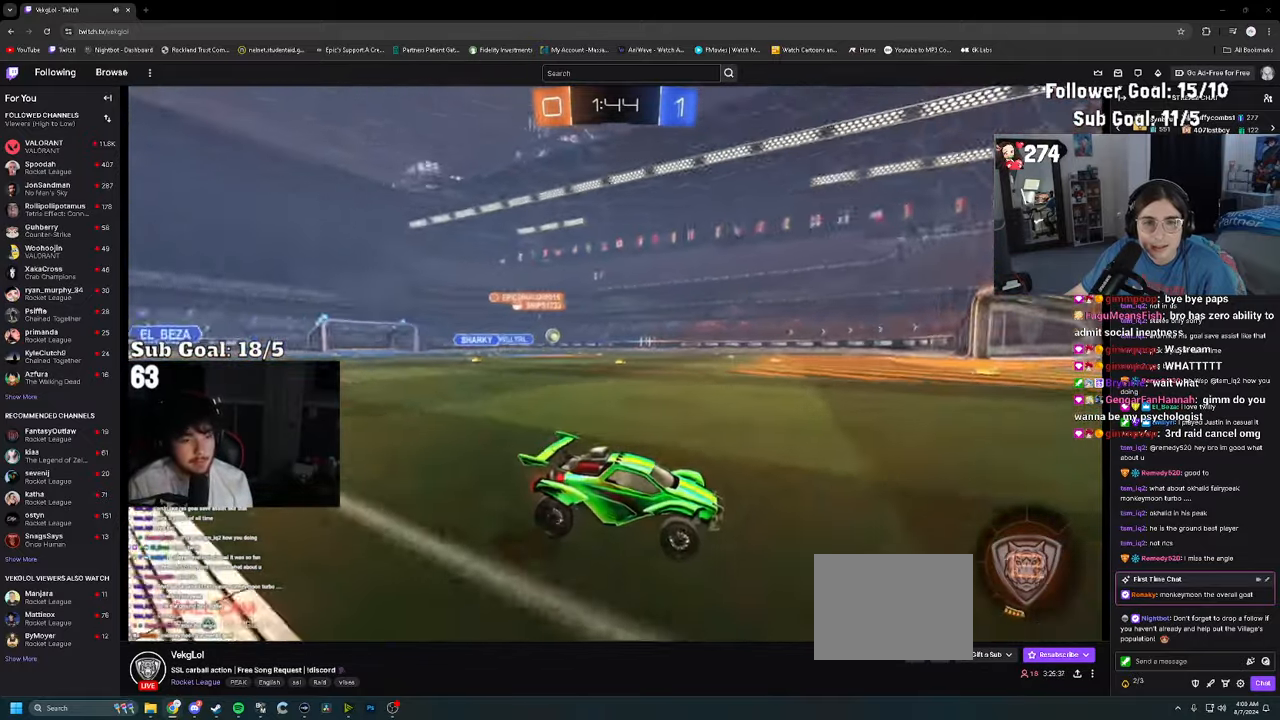
{"buttons": ["R2"], "left_stick": "right", "right_stick": "center", "events": [[250, "left_stick", "center"], [450, "left_stick", "right"]]}
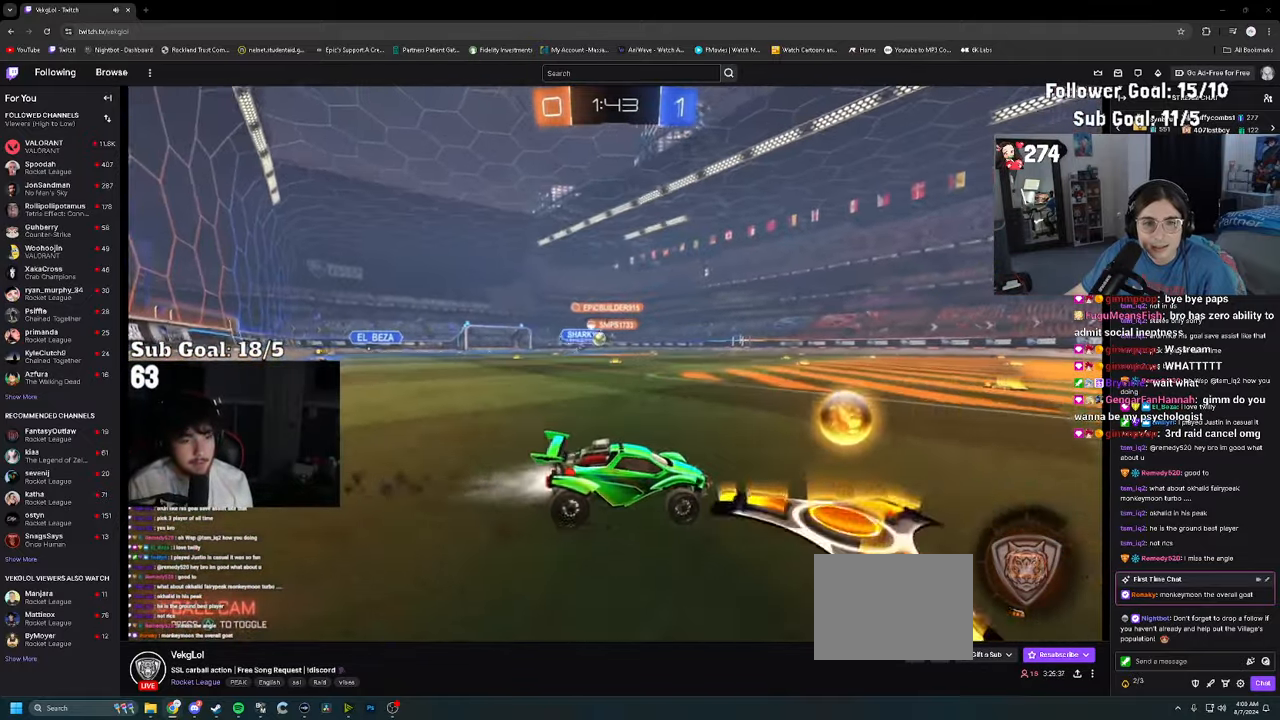
{"buttons": ["R2"], "left_stick": "center", "right_stick": "center", "events": [[66, "left_stick", "center"], [250, "left_stick", "right"], [300, "left_stick", "center"]]}
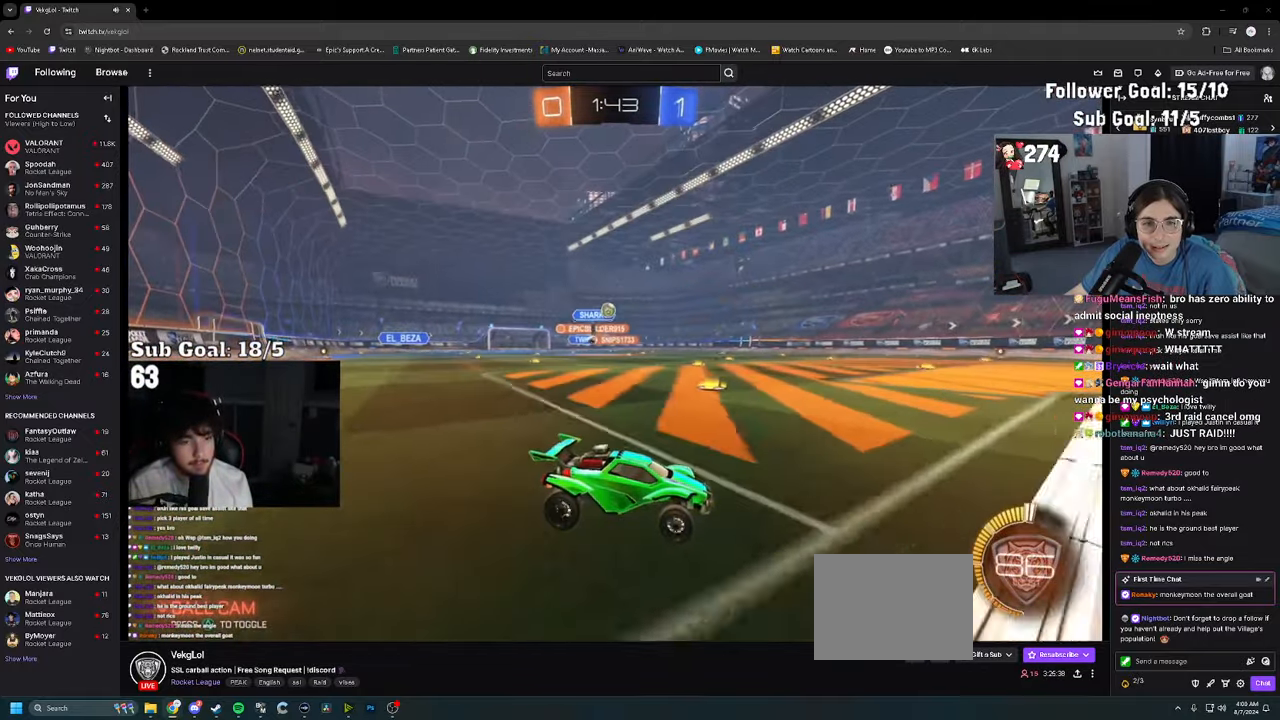
{"buttons": [], "left_stick": "center", "right_stick": "center", "events": [[383, "left_stick", "up-left"], [466, "R2", "up"], [483, "left_stick", "center"]]}
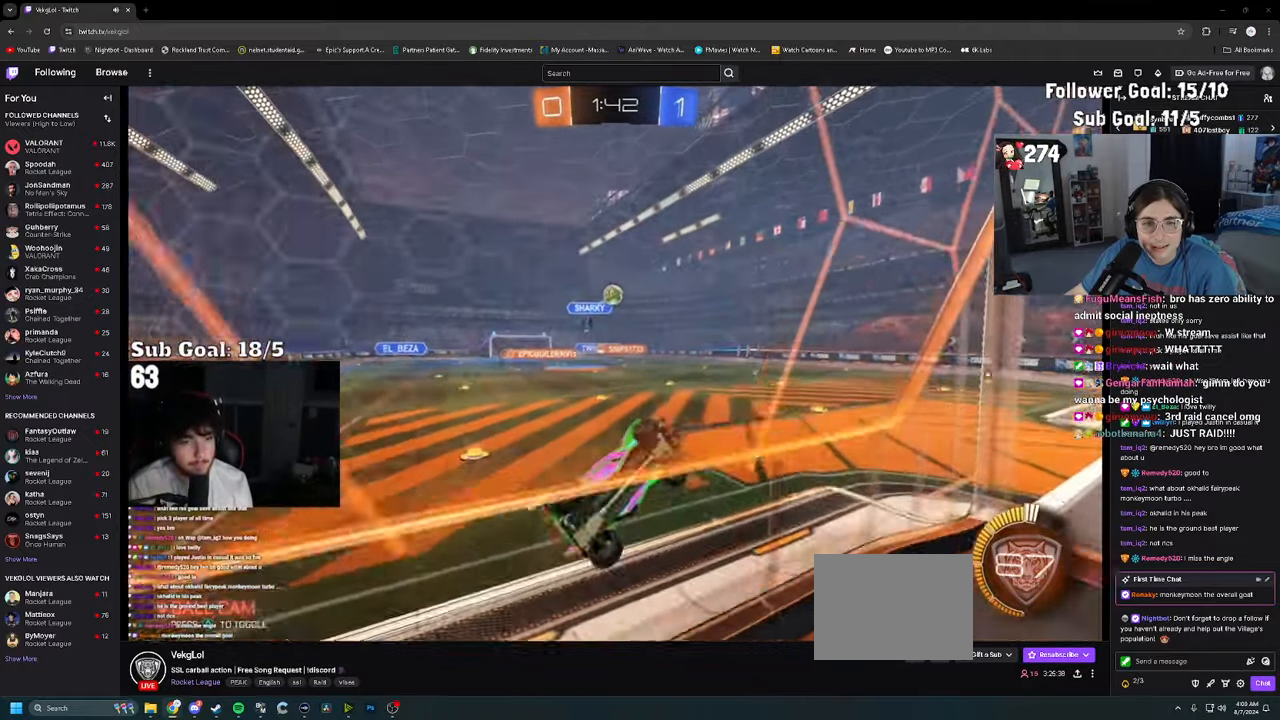
{"buttons": ["R2"], "left_stick": "left", "right_stick": "center", "events": [[33, "CROSS", "down"], [33, "left_stick", "right"], [83, "L2", "down"], [133, "L2", "up"], [133, "left_stick", "down"], [200, "CROSS", "up"], [216, "R2", "down"], [316, "left_stick", "right"], [383, "left_stick", "up"], [500, "left_stick", "left"]]}
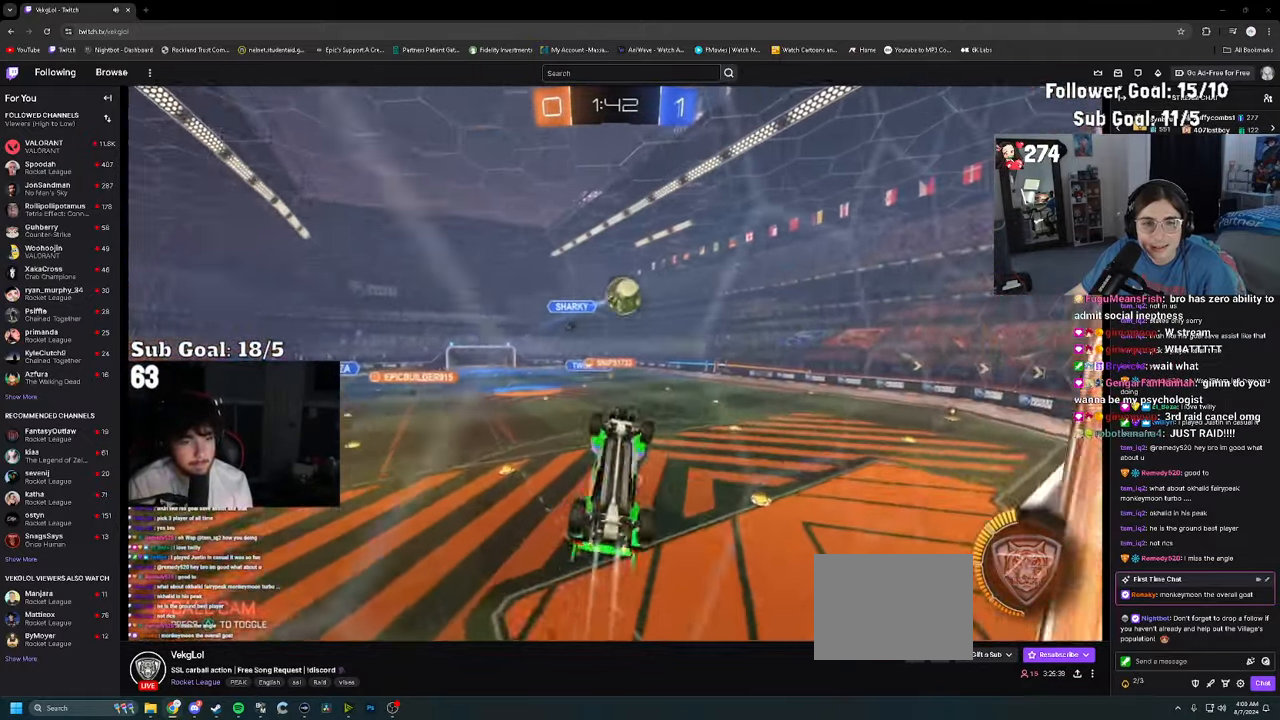
{"buttons": ["CROSS", "R2"], "left_stick": "center", "right_stick": "center", "events": [[116, "R2", "up"], [133, "left_stick", "down"], [216, "R2", "down"], [233, "left_stick", "right"], [266, "CROSS", "down"], [366, "CROSS", "up"], [433, "CROSS", "down"], [433, "left_stick", "center"]]}
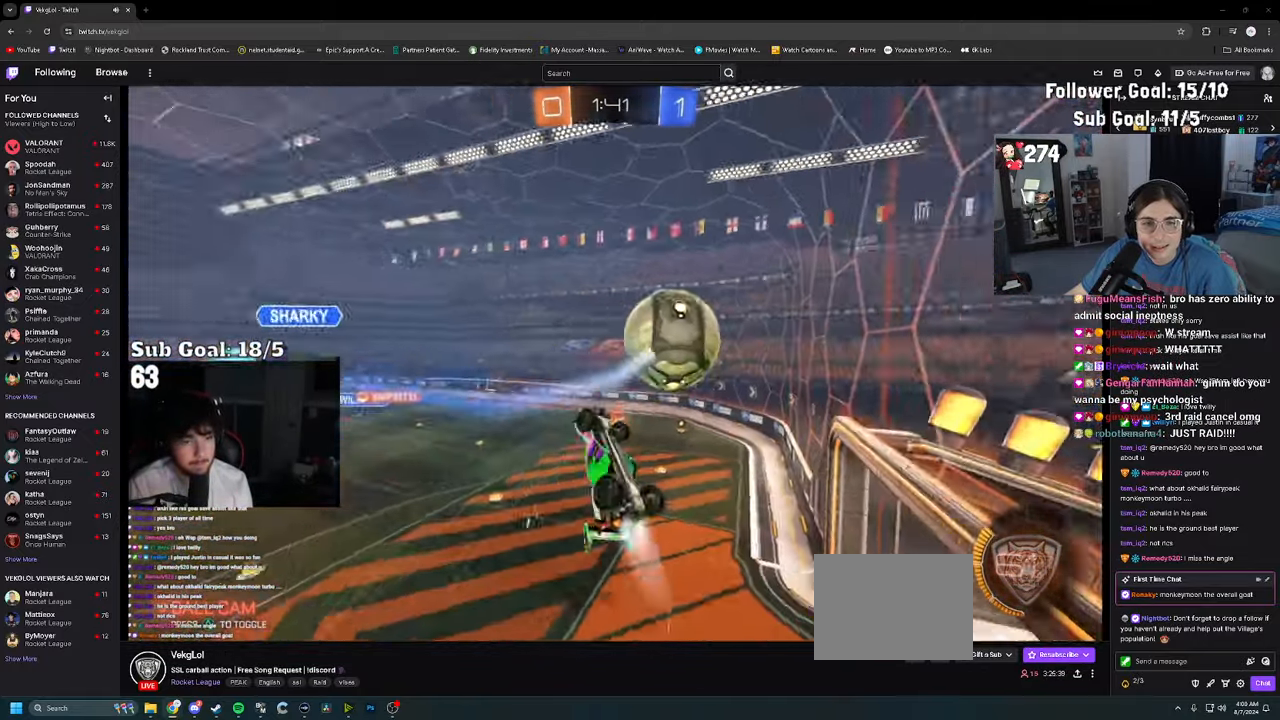
{"buttons": ["R2"], "left_stick": "down", "right_stick": "center", "events": [[33, "left_stick", "down"], [150, "CROSS", "up"]]}
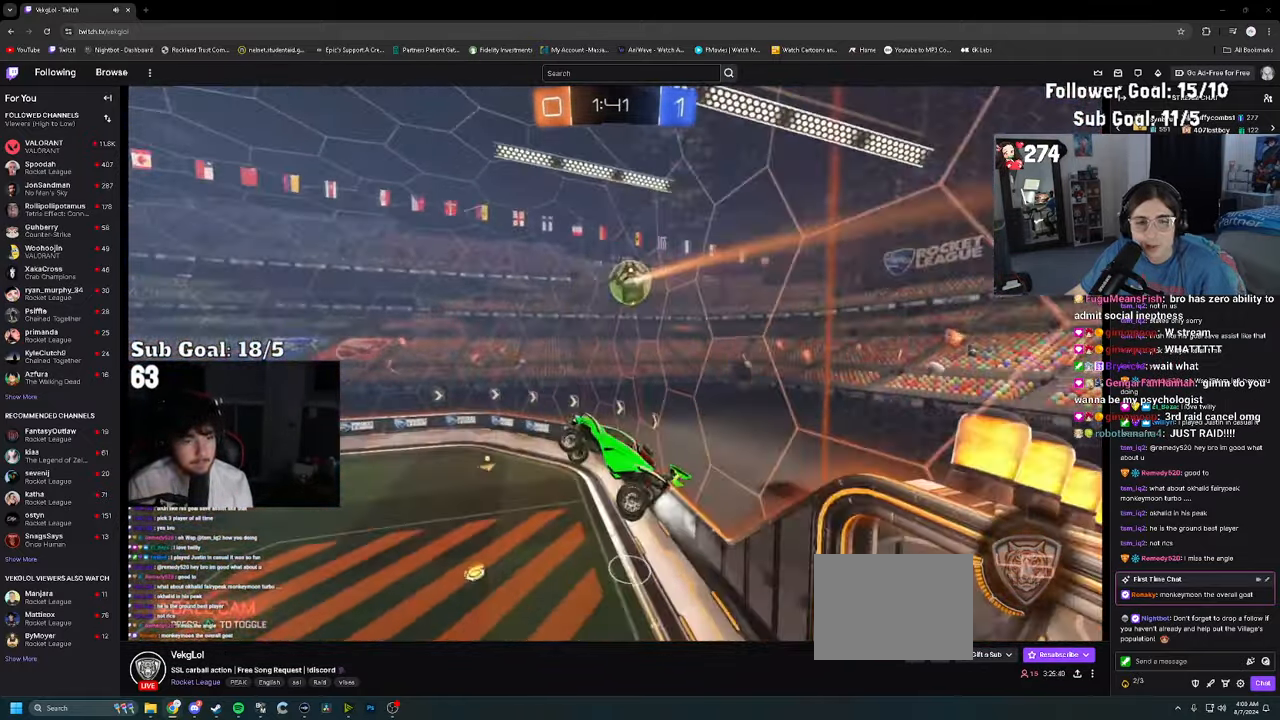
{"buttons": ["R2"], "left_stick": "up-right", "right_stick": "center", "events": [[300, "left_stick", "down-right"], [483, "left_stick", "up-right"]]}
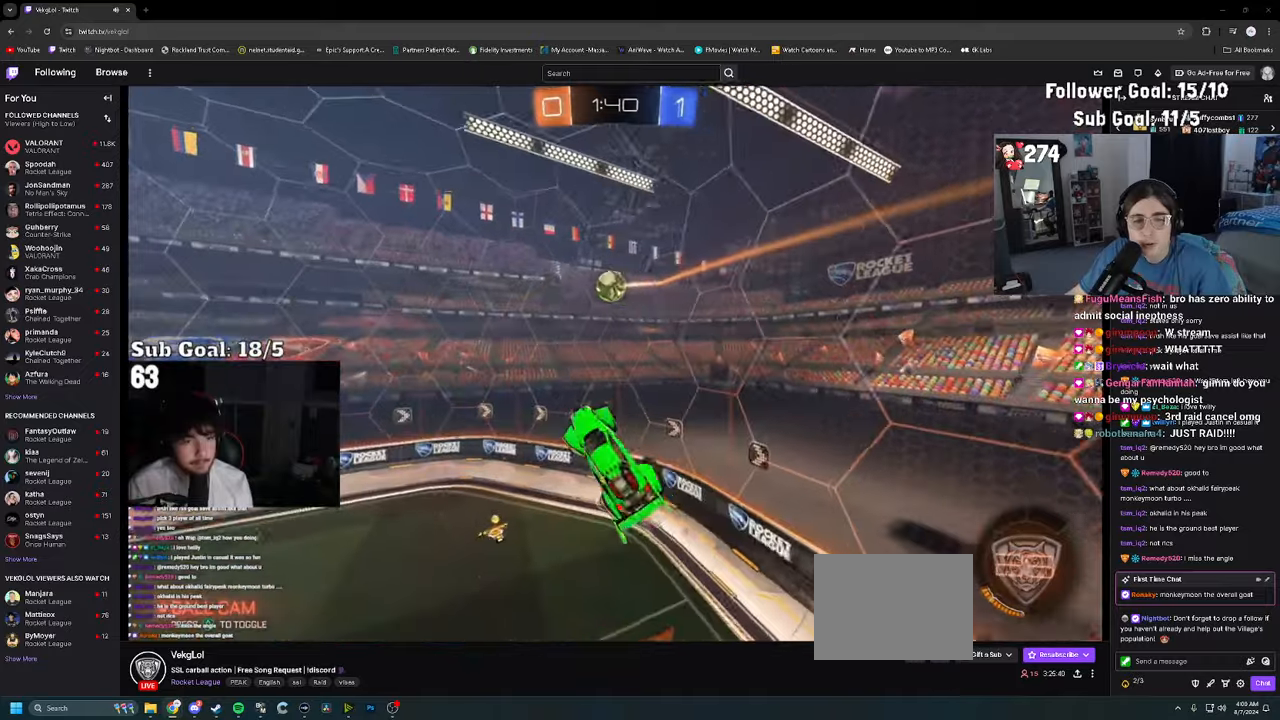
{"buttons": ["R2"], "left_stick": "down", "right_stick": "center", "events": [[17, "left_stick", "up"], [133, "left_stick", "right"], [467, "left_stick", "down"]]}
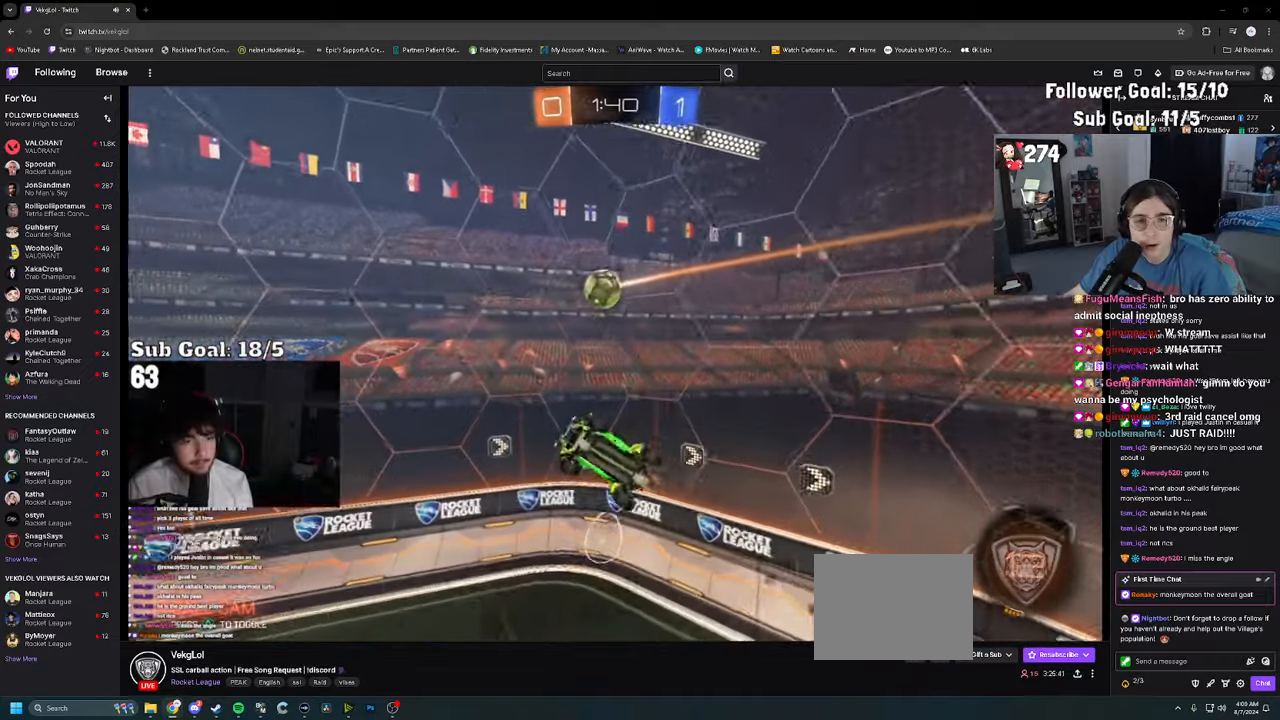
{"buttons": ["R2"], "left_stick": "up-right", "right_stick": "center", "events": [[33, "left_stick", "left"], [83, "left_stick", "up-left"], [333, "left_stick", "center"], [383, "left_stick", "down-right"], [467, "left_stick", "up-right"]]}
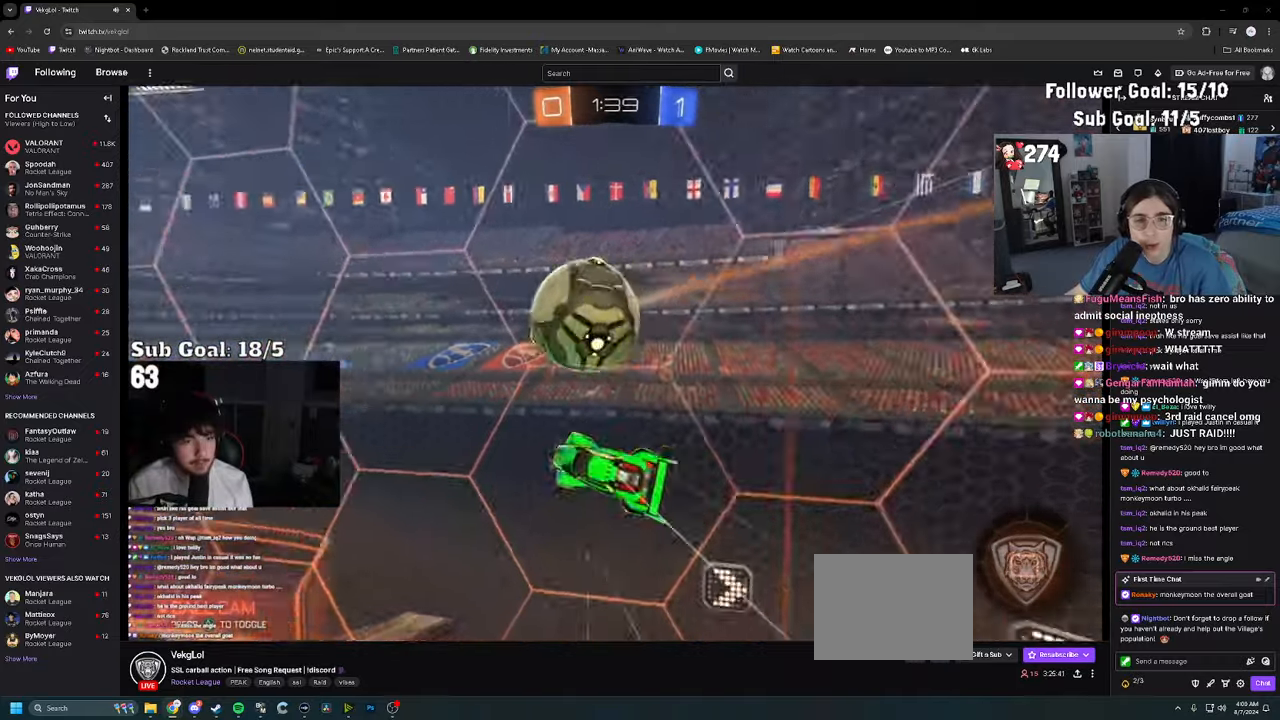
{"buttons": ["R2"], "left_stick": "up-left", "right_stick": "center", "events": [[117, "left_stick", "center"], [167, "left_stick", "left"], [400, "left_stick", "up-left"]]}
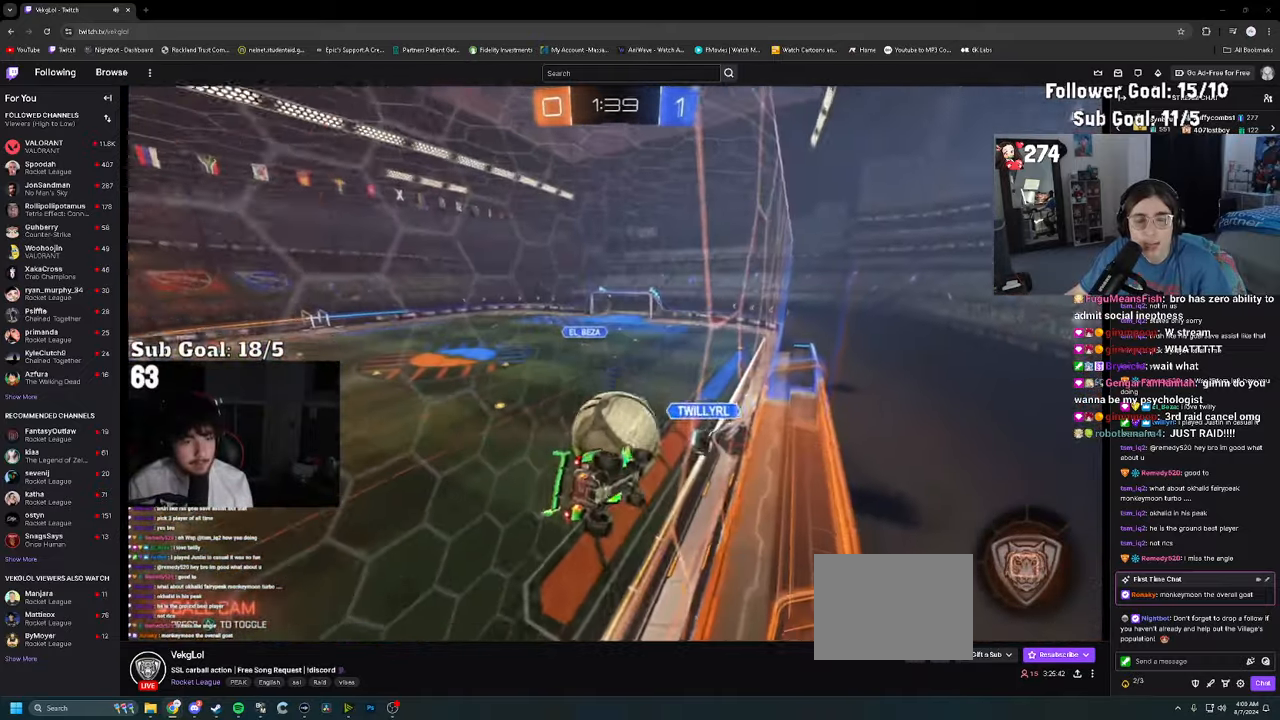
{"buttons": ["SQUARE", "R2"], "left_stick": "down-right", "right_stick": "center", "events": [[83, "left_stick", "center"], [133, "CROSS", "down"], [200, "left_stick", "right"], [250, "CROSS", "up"], [250, "left_stick", "down-right"], [333, "SQUARE", "down"]]}
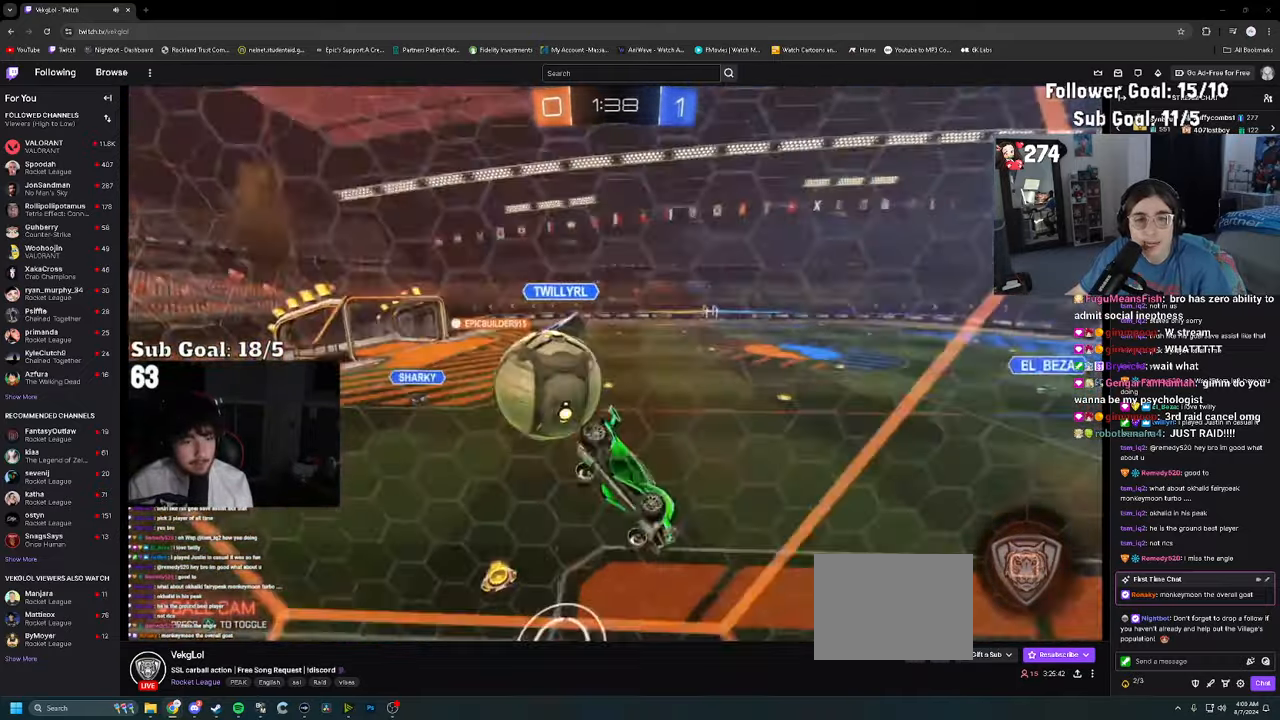
{"buttons": ["CROSS", "R2"], "left_stick": "up", "right_stick": "center", "events": [[117, "left_stick", "down"], [133, "SQUARE", "up"], [350, "left_stick", "center"], [400, "left_stick", "up"], [500, "CROSS", "down"]]}
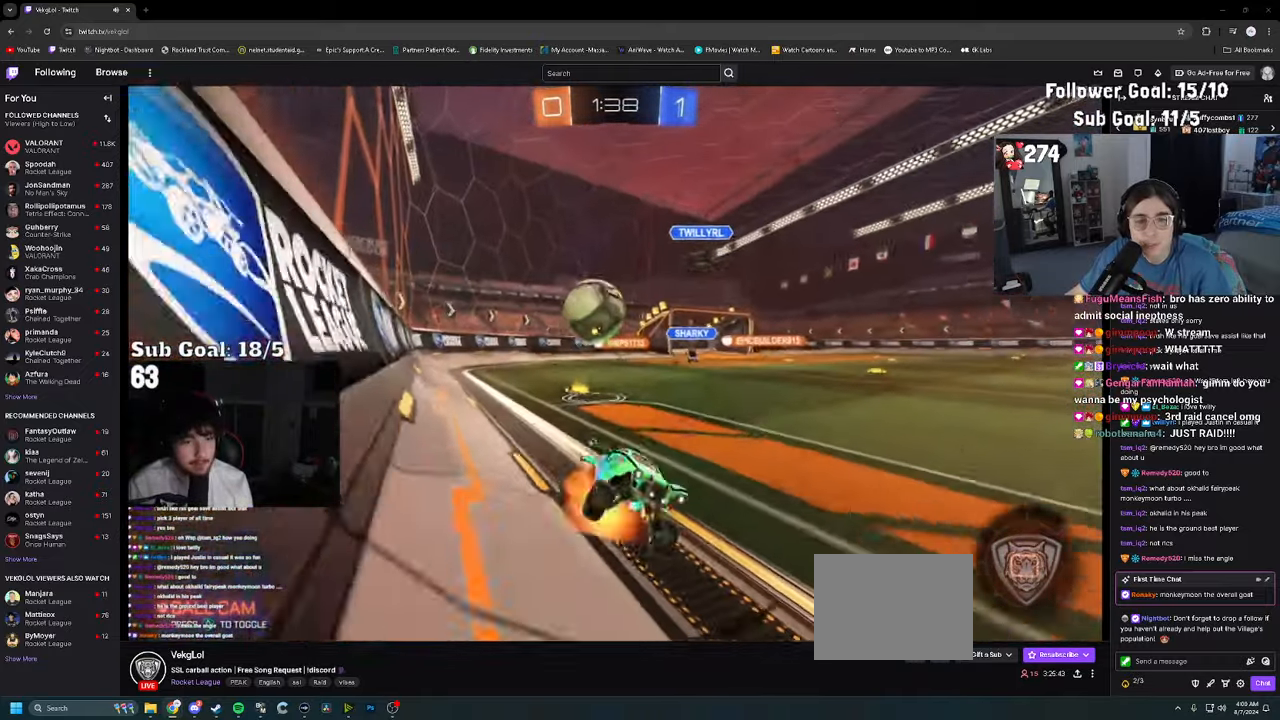
{"buttons": ["R2"], "left_stick": "right", "right_stick": "center", "events": [[67, "left_stick", "up-left"], [83, "CROSS", "up"], [250, "left_stick", "center"], [333, "left_stick", "left"], [450, "left_stick", "center"], [500, "left_stick", "right"]]}
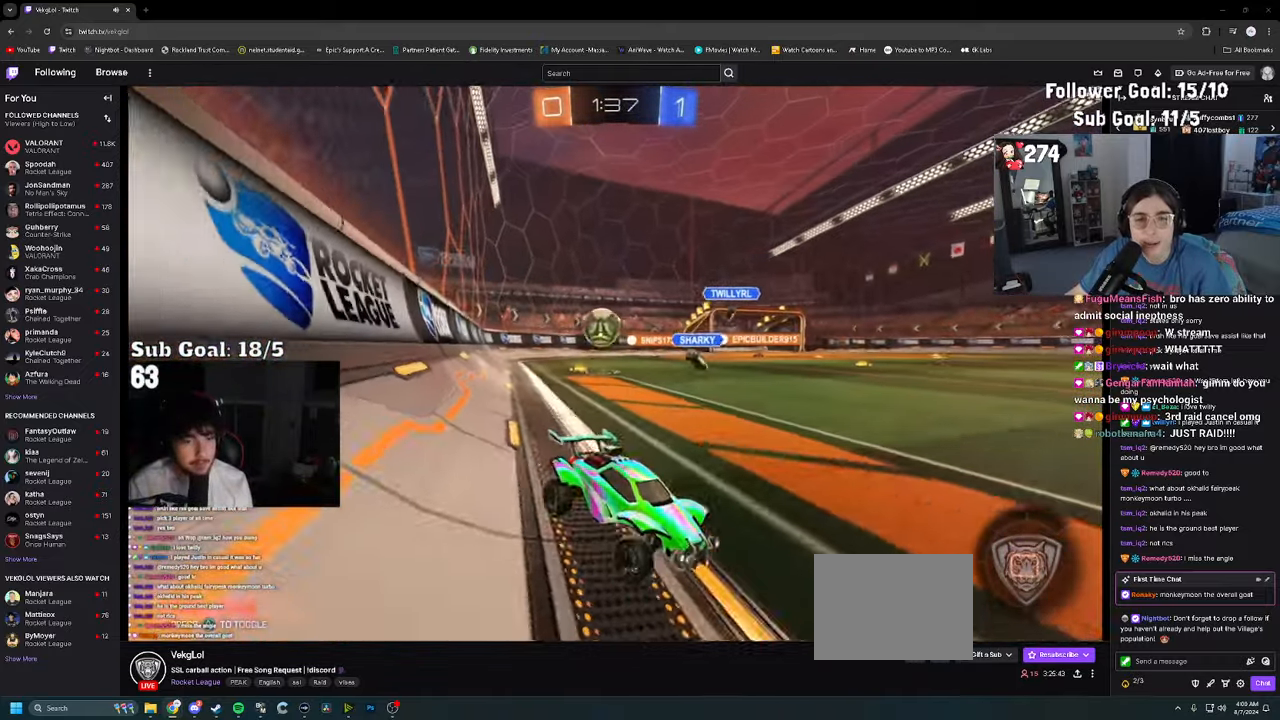
{"buttons": ["R2"], "left_stick": "left", "right_stick": "center", "events": [[83, "left_stick", "center"], [283, "left_stick", "left"]]}
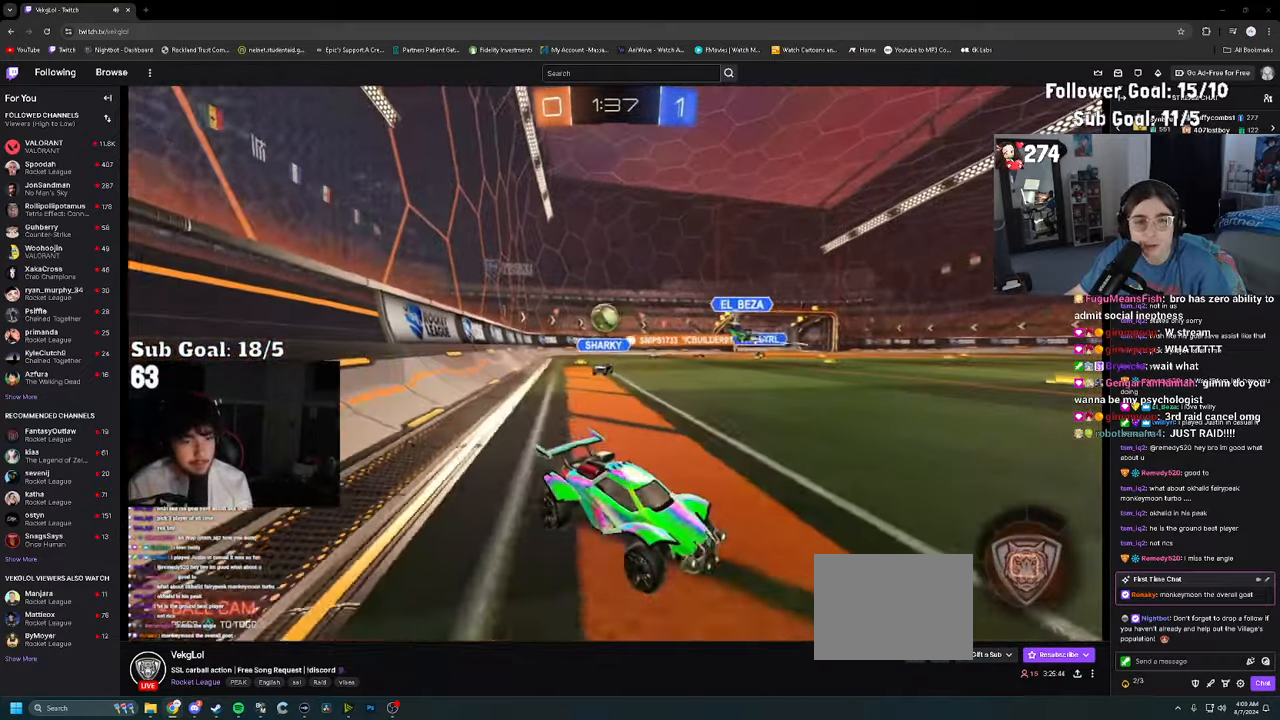
{"buttons": ["CROSS", "R2"], "left_stick": "up-right", "right_stick": "center", "events": [[383, "left_stick", "center"], [433, "left_stick", "up-right"], [450, "CROSS", "down"]]}
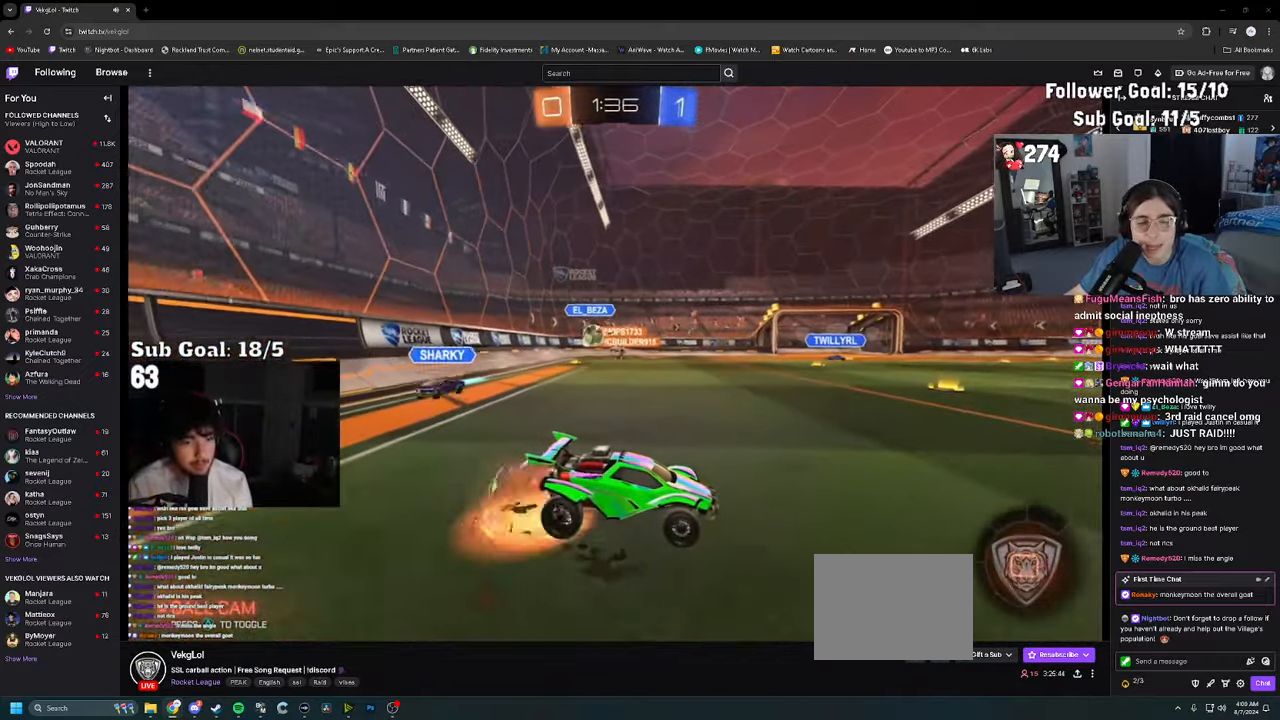
{"buttons": ["SQUARE", "R2"], "left_stick": "down-left", "right_stick": "center", "events": [[17, "CROSS", "up"], [67, "CROSS", "down"], [117, "left_stick", "down-right"], [183, "CROSS", "up"], [200, "left_stick", "down"], [367, "left_stick", "down-left"], [450, "SQUARE", "down"]]}
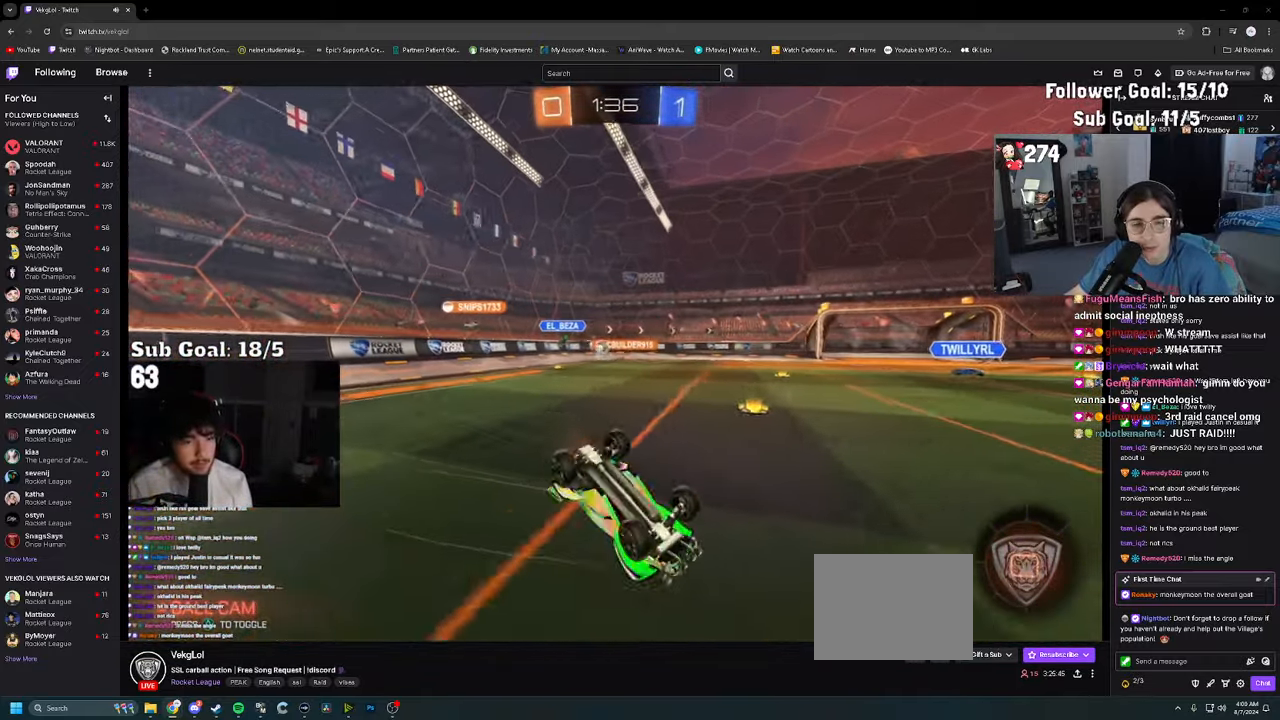
{"buttons": ["R2"], "left_stick": "center", "right_stick": "center", "events": [[33, "SQUARE", "up"], [133, "SQUARE", "down"], [200, "SQUARE", "up"], [250, "SQUARE", "down"], [333, "SQUARE", "up"], [367, "left_stick", "center"]]}
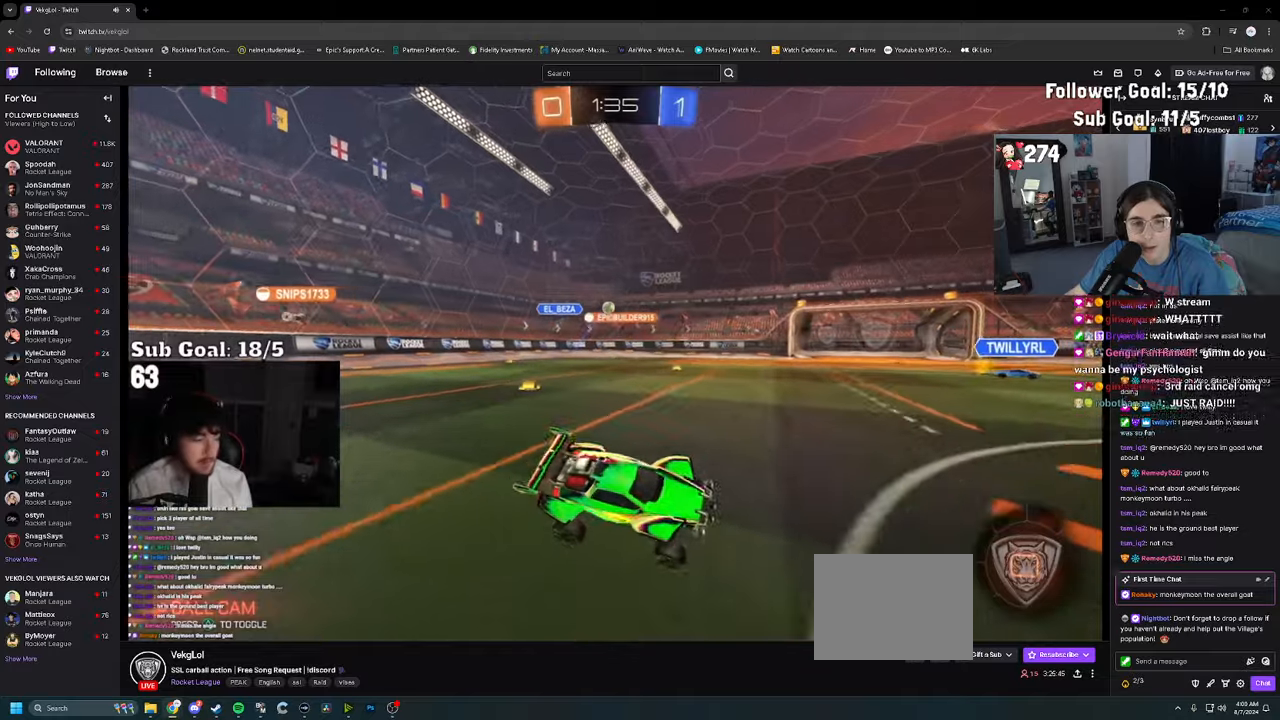
{"buttons": ["CROSS", "R2"], "left_stick": "up-right", "right_stick": "center", "events": [[50, "left_stick", "left"], [467, "CROSS", "down"], [467, "left_stick", "up-right"]]}